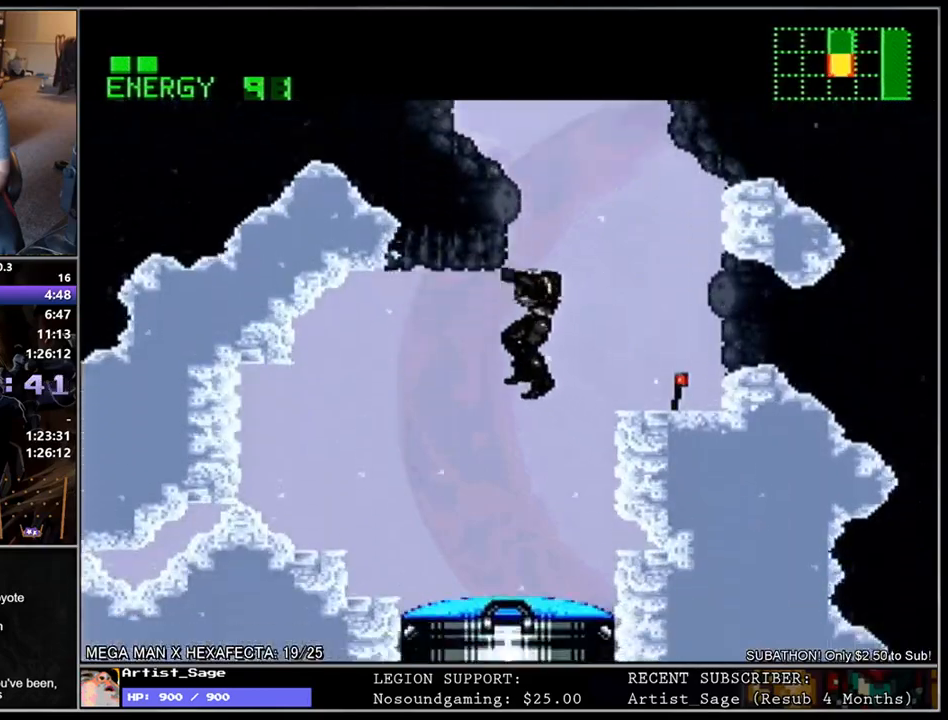
Gameplay with a controller (Nintendo layout); each line is a JSON object with the inputs held at the frame after it. "events" lists button and stick changes between this image and that frame as [ms after this image, input, new state], when the widget could be followed in between. Not read: L3 R3.
{"buttons": [], "events": [[33, "L1", "up"], [50, "DPAD_LEFT", "up"]]}
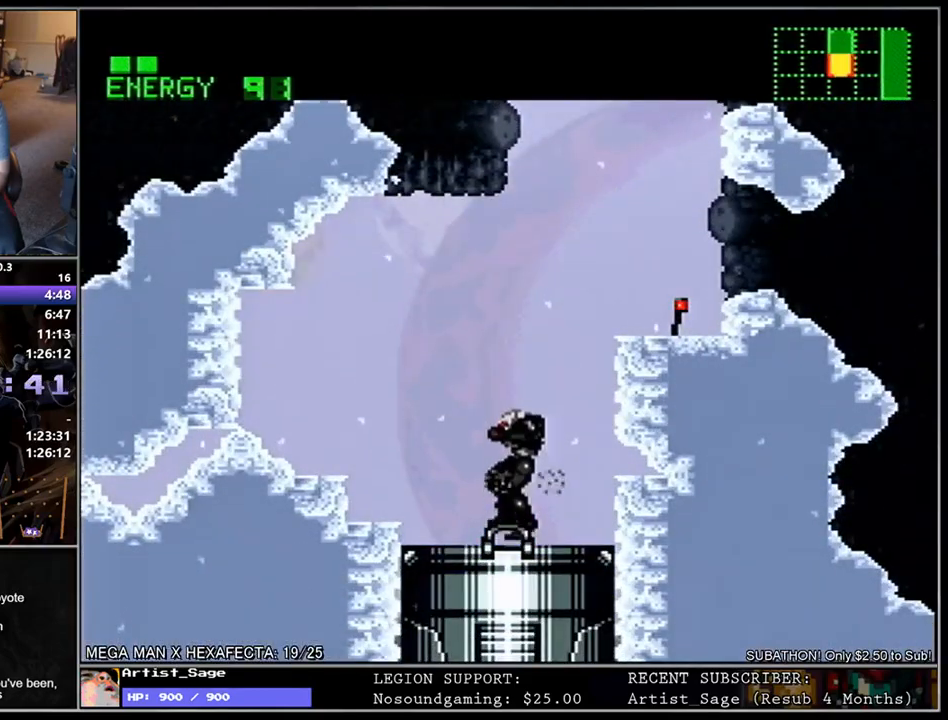
{"buttons": [], "events": []}
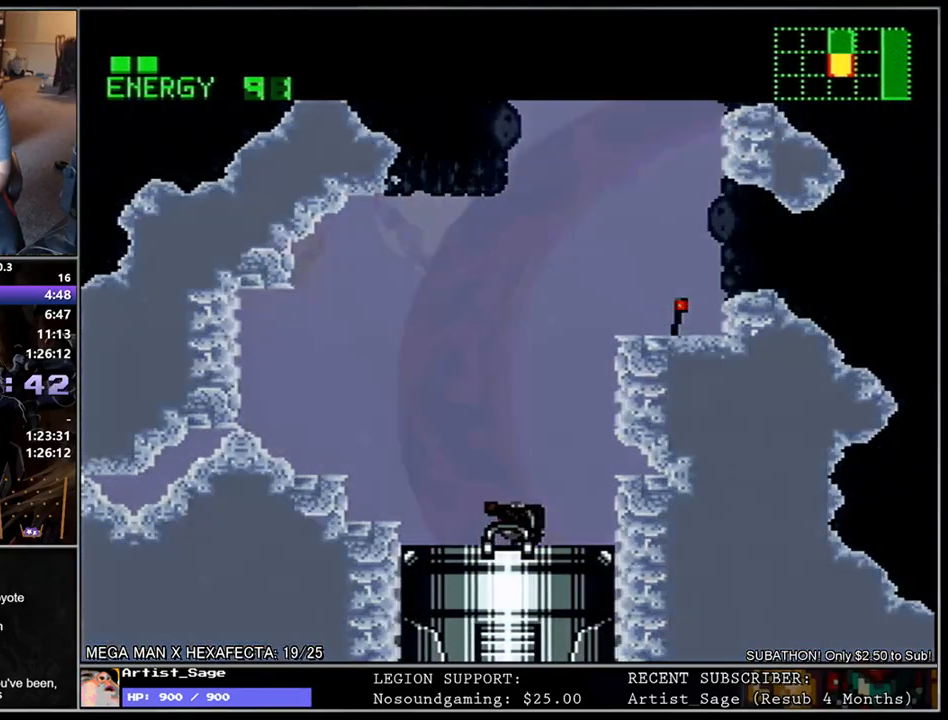
{"buttons": [], "events": []}
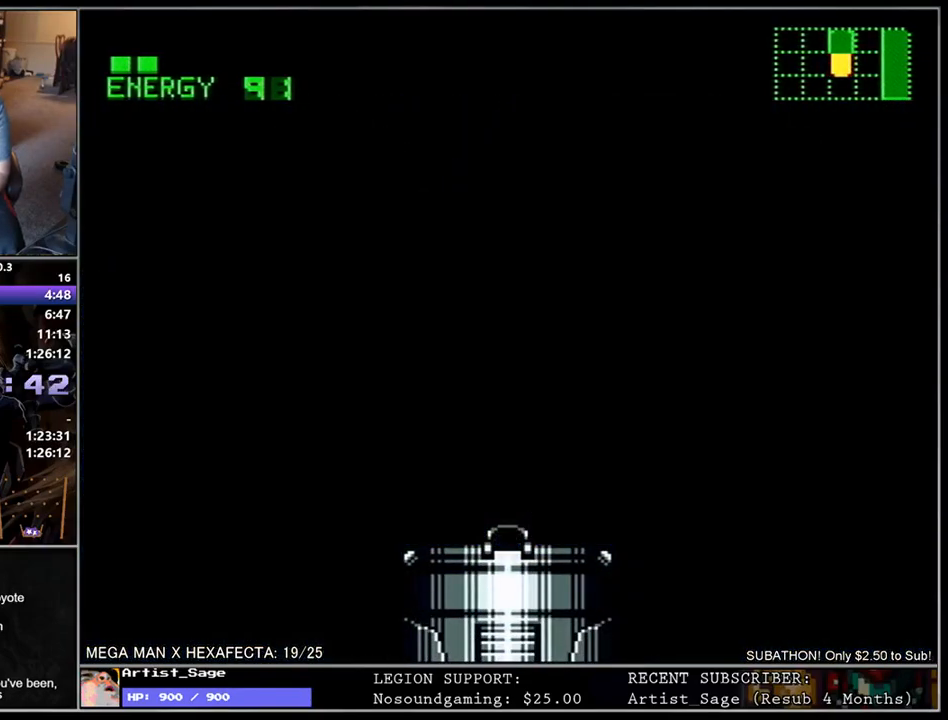
{"buttons": [], "events": []}
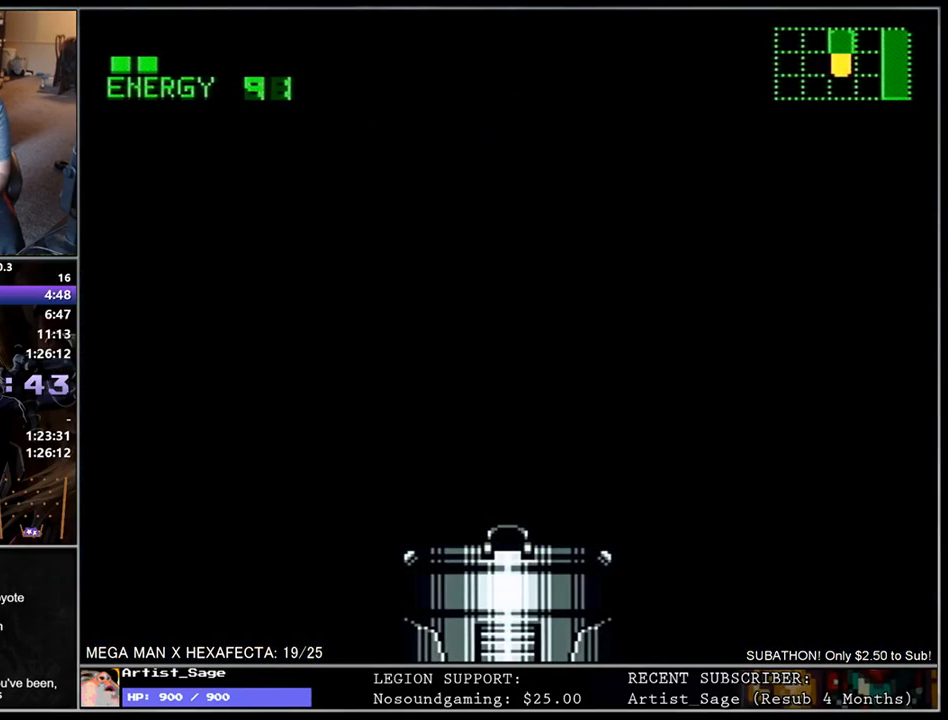
{"buttons": [], "events": []}
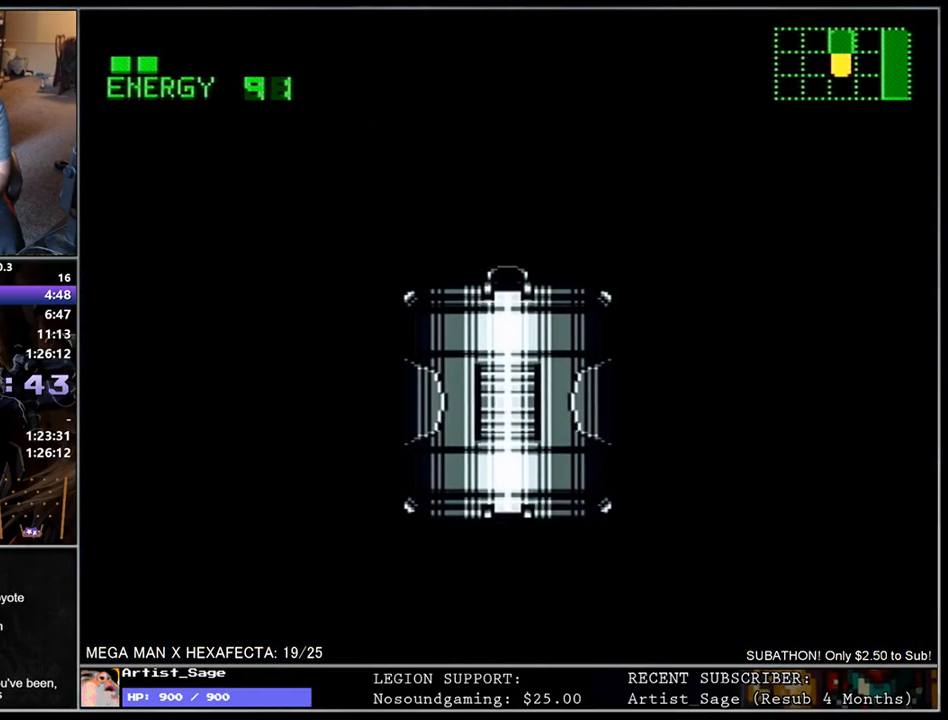
{"buttons": [], "events": []}
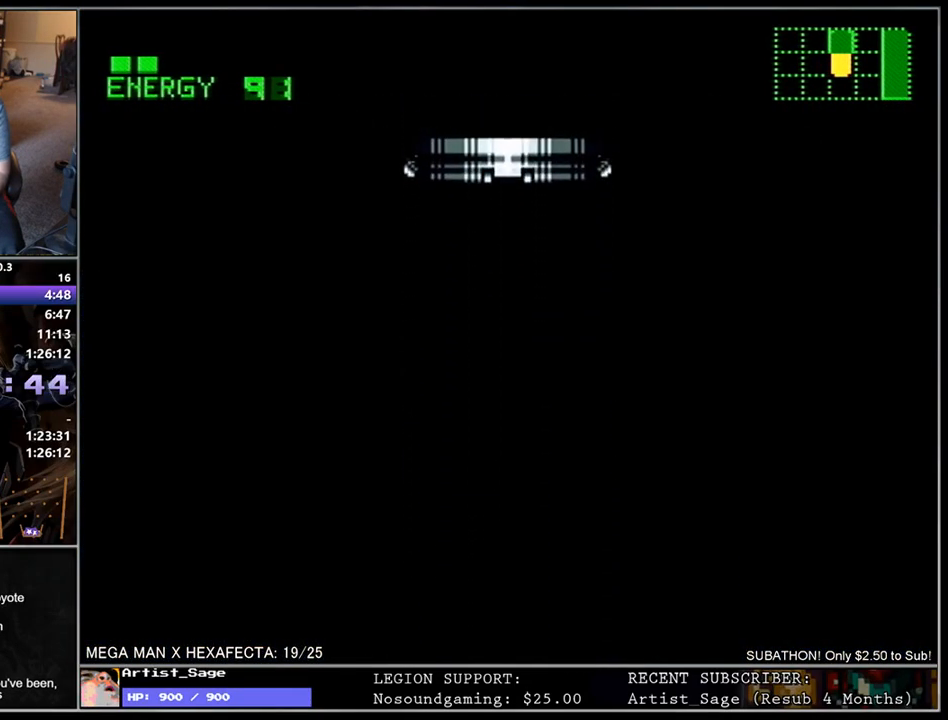
{"buttons": [], "events": []}
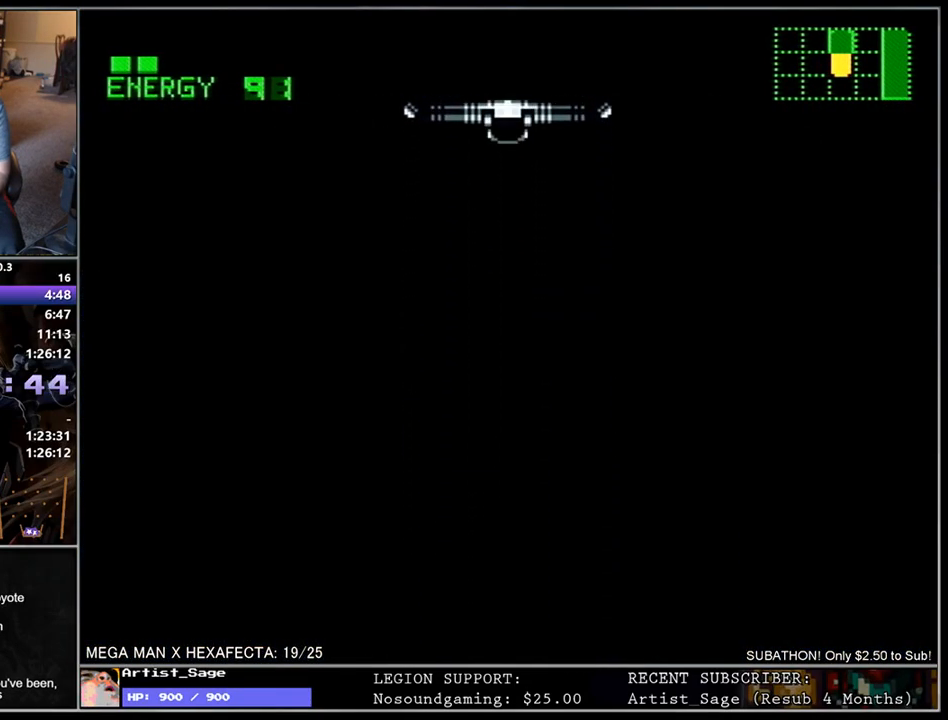
{"buttons": ["L1"], "events": [[200, "L1", "down"]]}
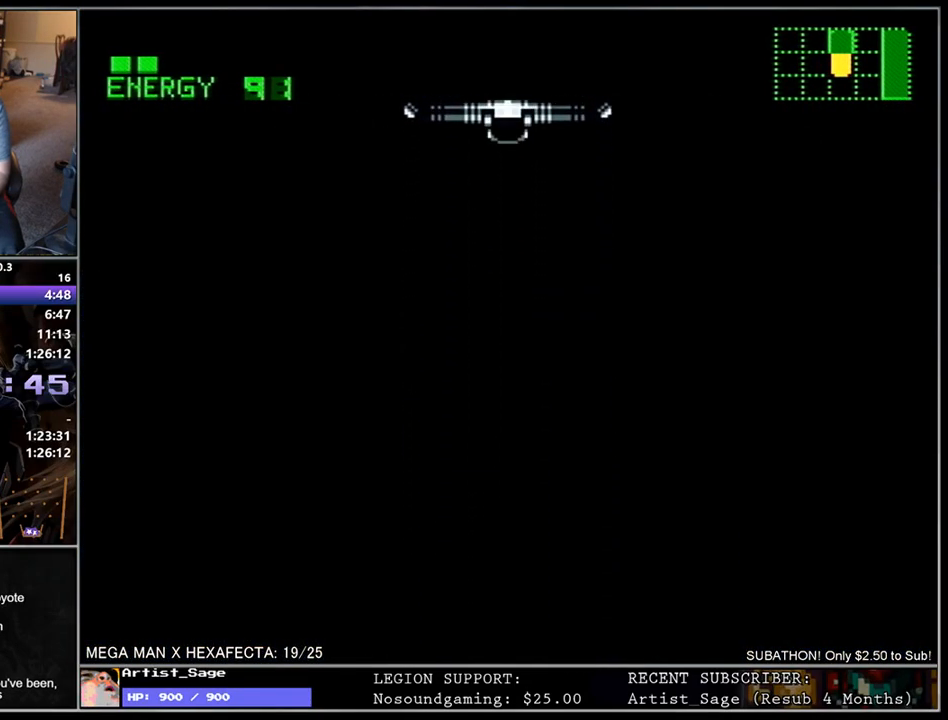
{"buttons": ["L1"], "events": []}
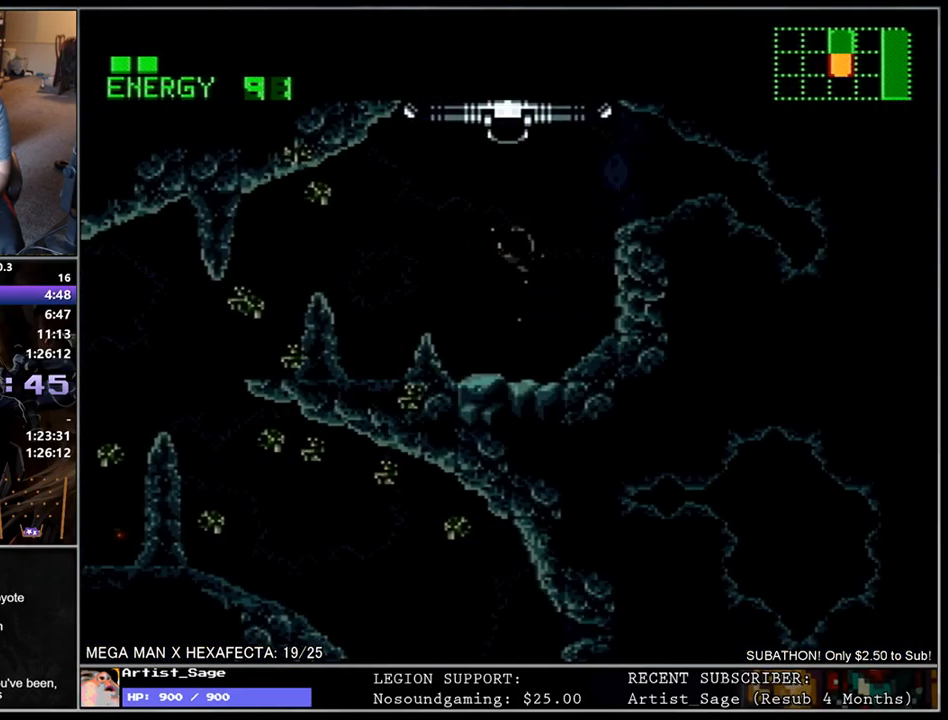
{"buttons": ["L1", "DPAD_LEFT"], "events": [[67, "DPAD_LEFT", "down"]]}
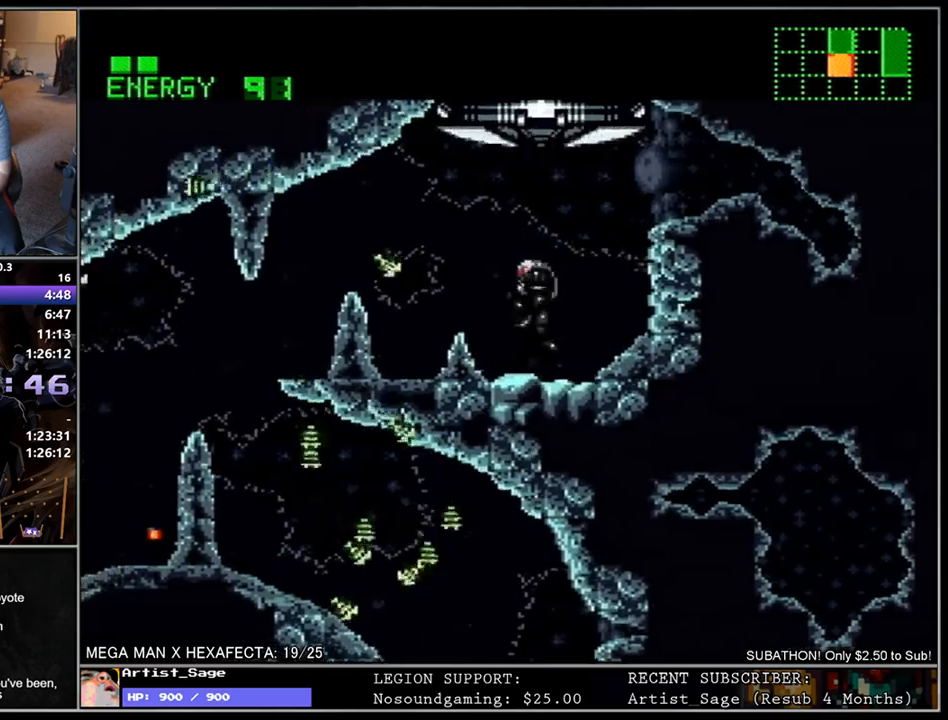
{"buttons": ["L1", "DPAD_LEFT"], "events": [[267, "B", "down"], [333, "B", "up"]]}
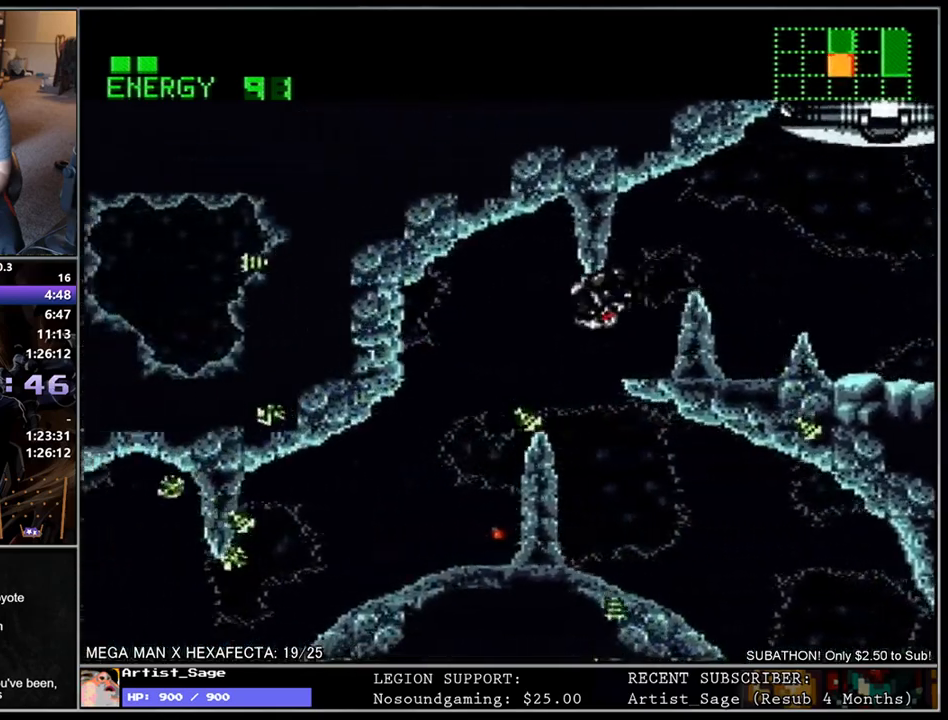
{"buttons": ["L1", "DPAD_LEFT"], "events": []}
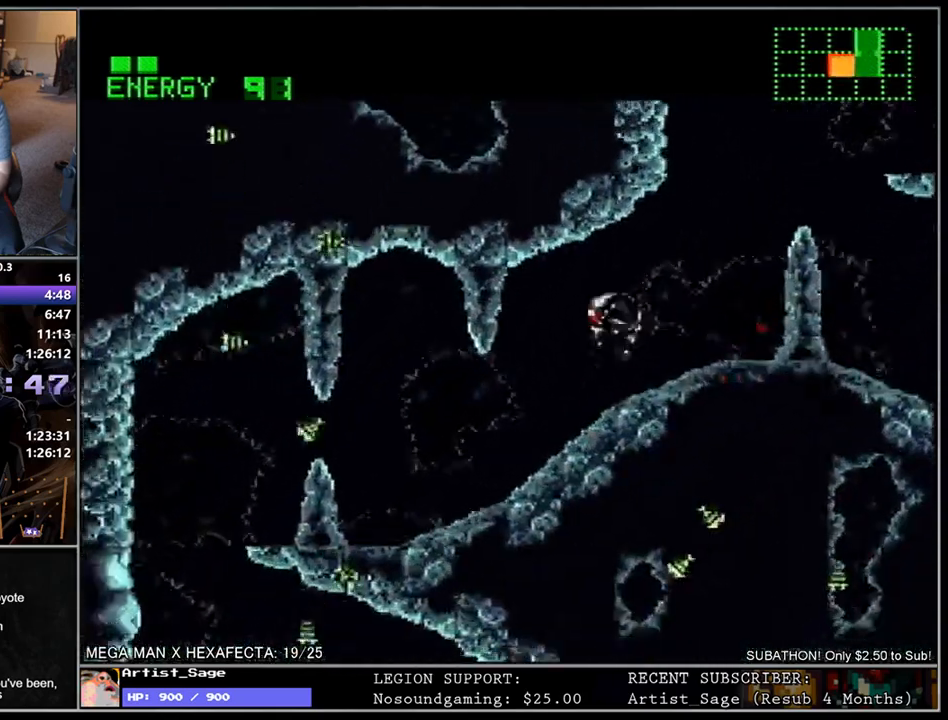
{"buttons": ["B", "L1", "DPAD_LEFT"], "events": [[500, "B", "down"]]}
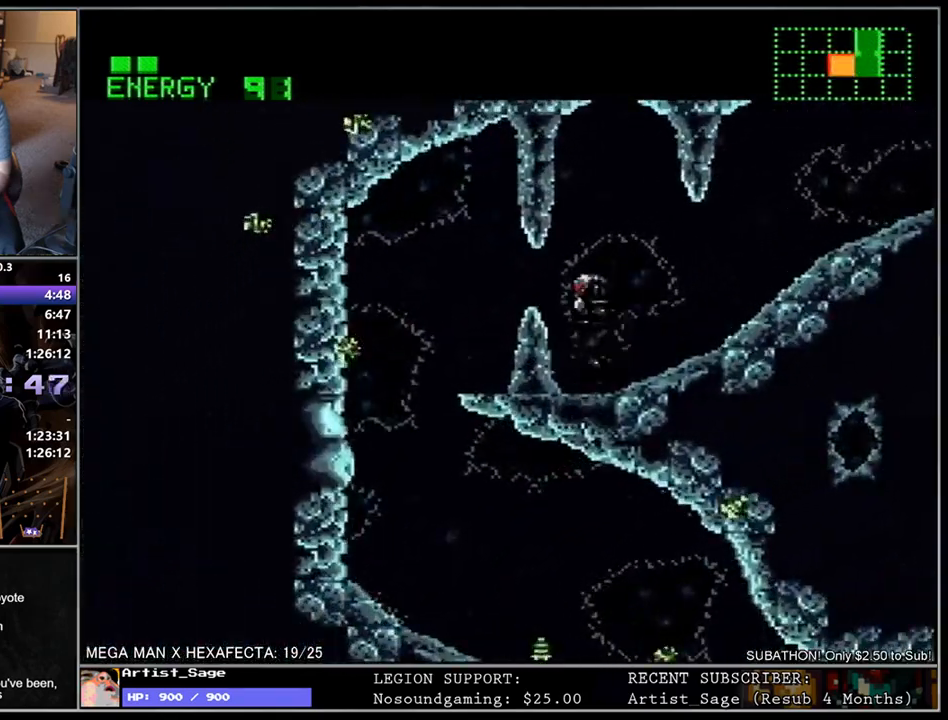
{"buttons": ["L1", "DPAD_RIGHT"], "events": [[67, "B", "up"], [267, "DPAD_LEFT", "up"], [333, "DPAD_RIGHT", "down"]]}
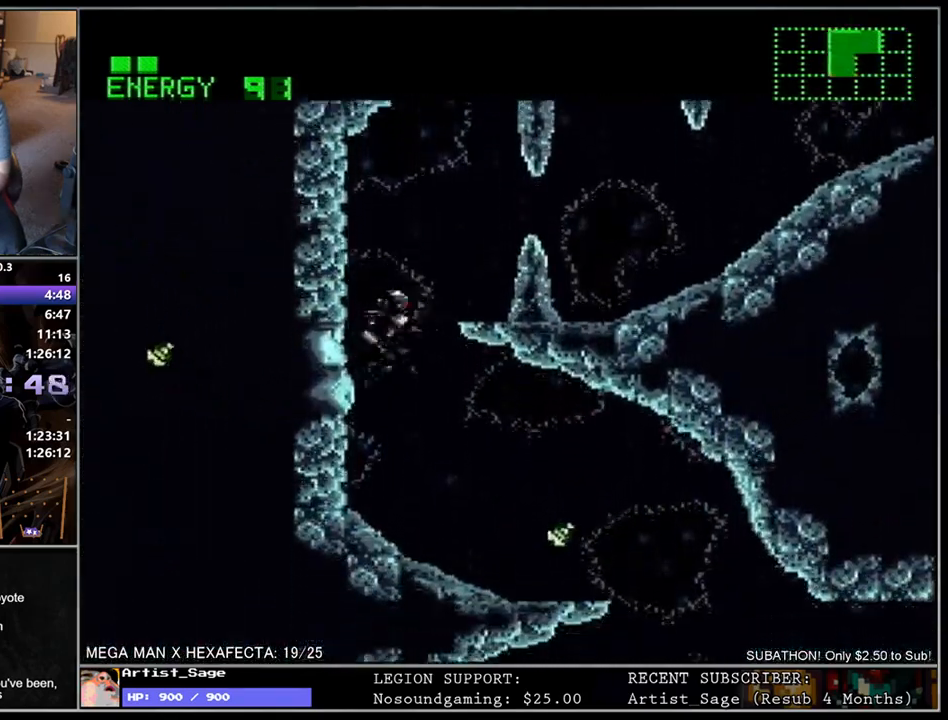
{"buttons": ["L1", "DPAD_RIGHT"], "events": [[283, "DPAD_DOWN", "down"], [400, "DPAD_DOWN", "up"]]}
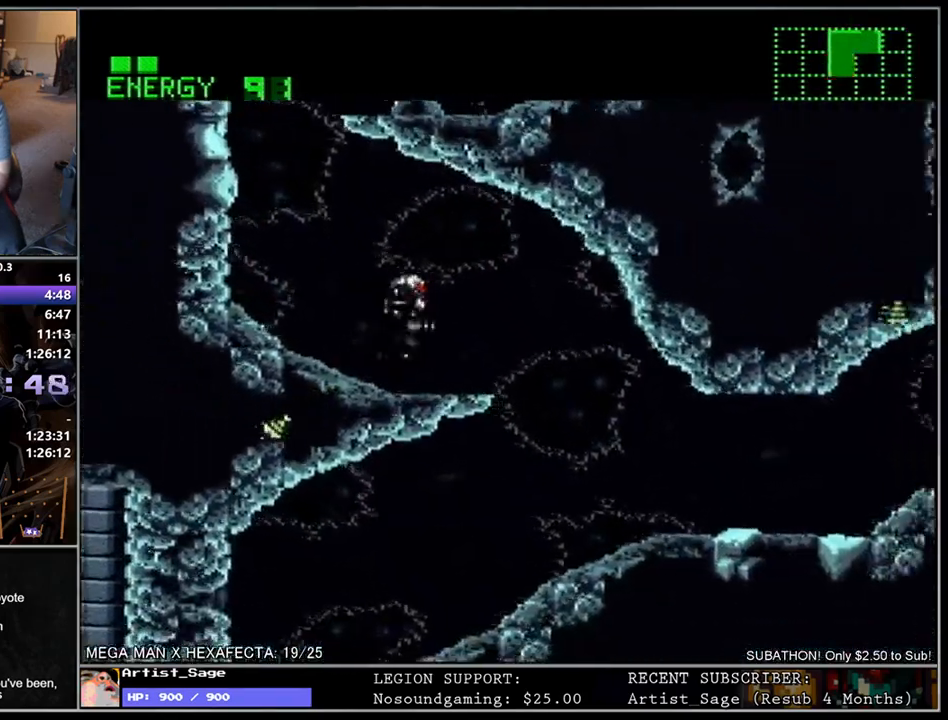
{"buttons": ["L1", "DPAD_LEFT"], "events": [[67, "B", "down"], [117, "B", "up"], [217, "DPAD_RIGHT", "up"], [317, "DPAD_LEFT", "down"]]}
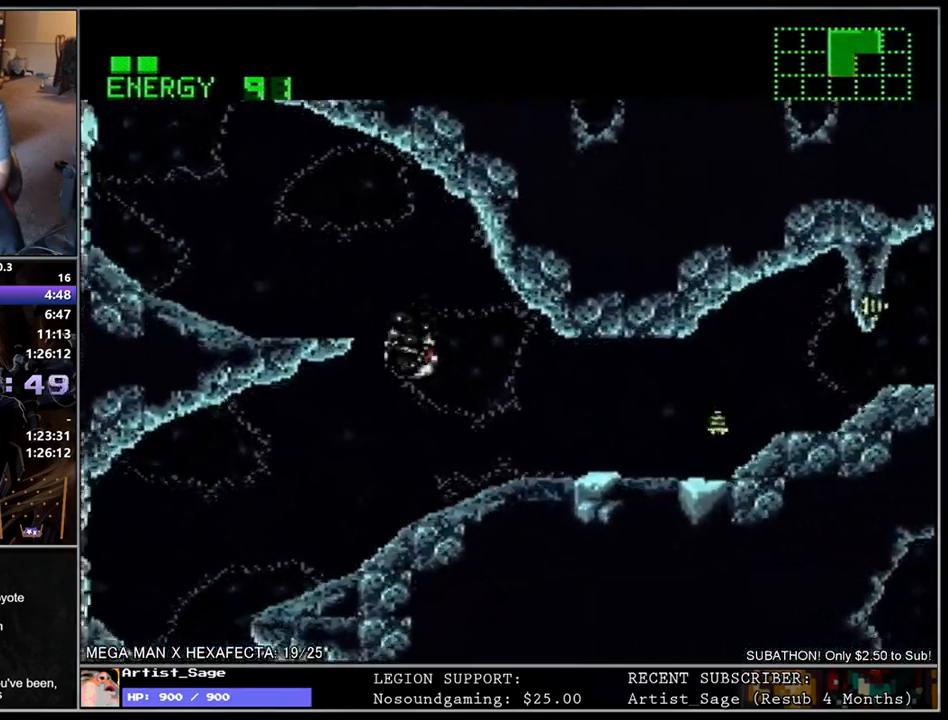
{"buttons": ["L1", "DPAD_LEFT"], "events": [[450, "B", "down"], [500, "B", "up"]]}
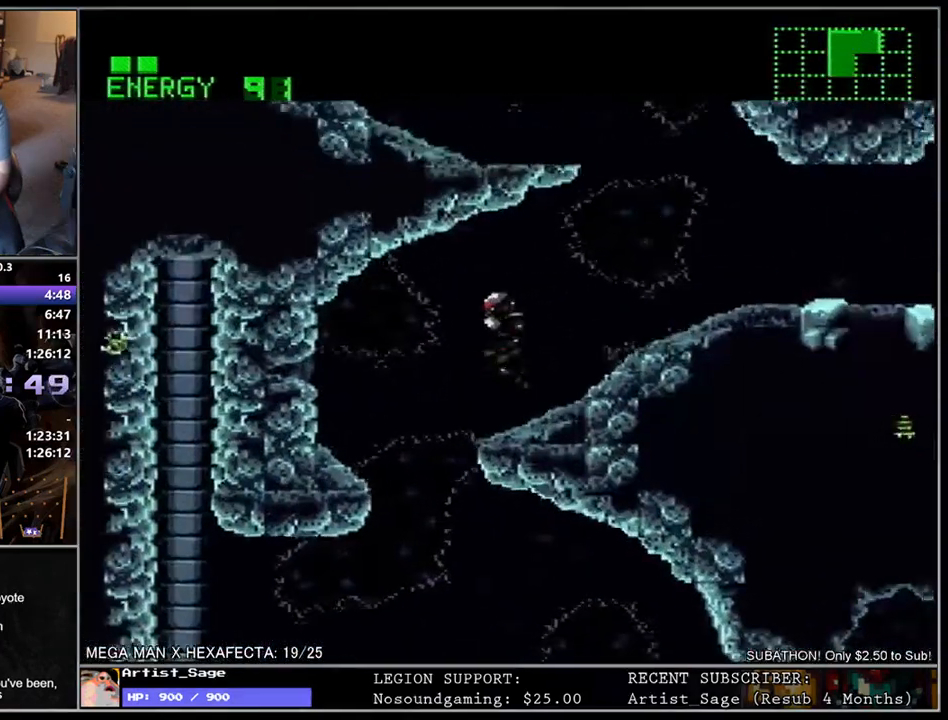
{"buttons": ["L1", "DPAD_RIGHT"], "events": [[233, "DPAD_LEFT", "up"], [317, "DPAD_RIGHT", "down"]]}
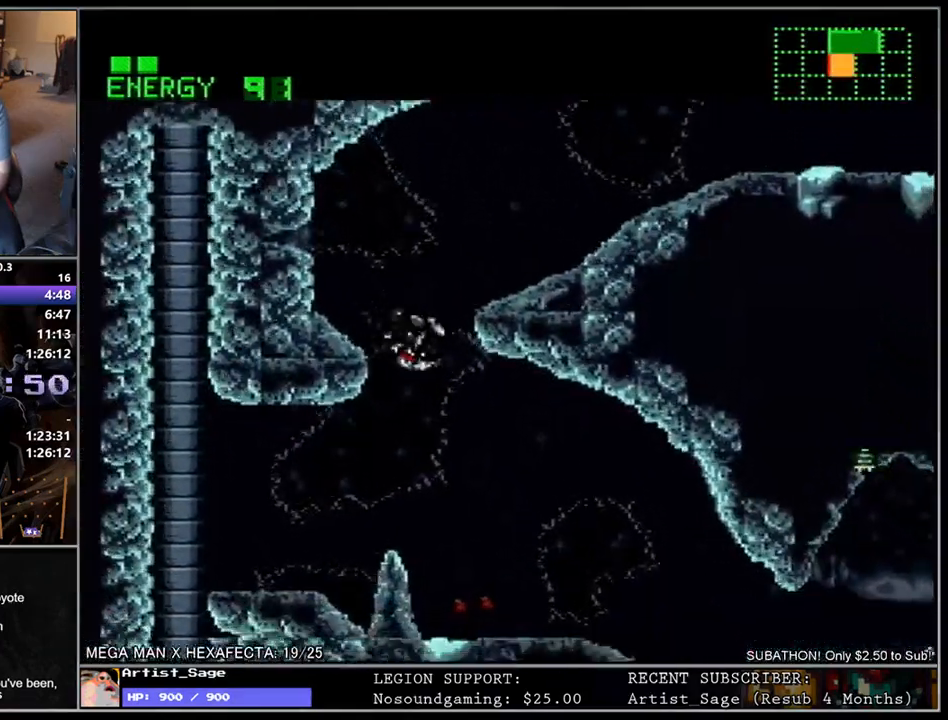
{"buttons": ["L1", "DPAD_RIGHT"], "events": []}
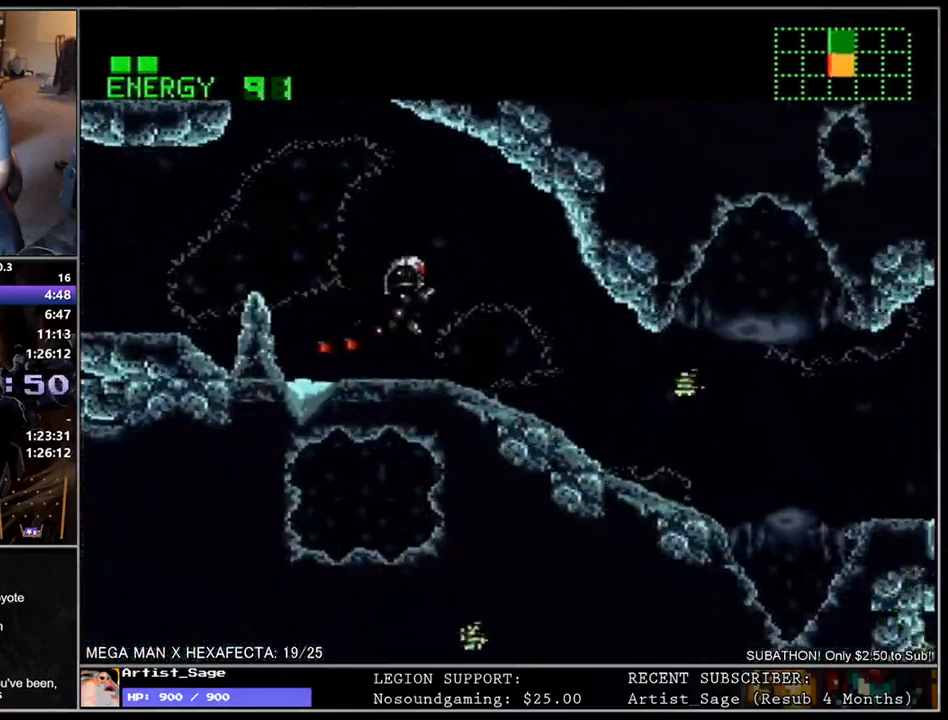
{"buttons": ["L1", "DPAD_RIGHT"], "events": []}
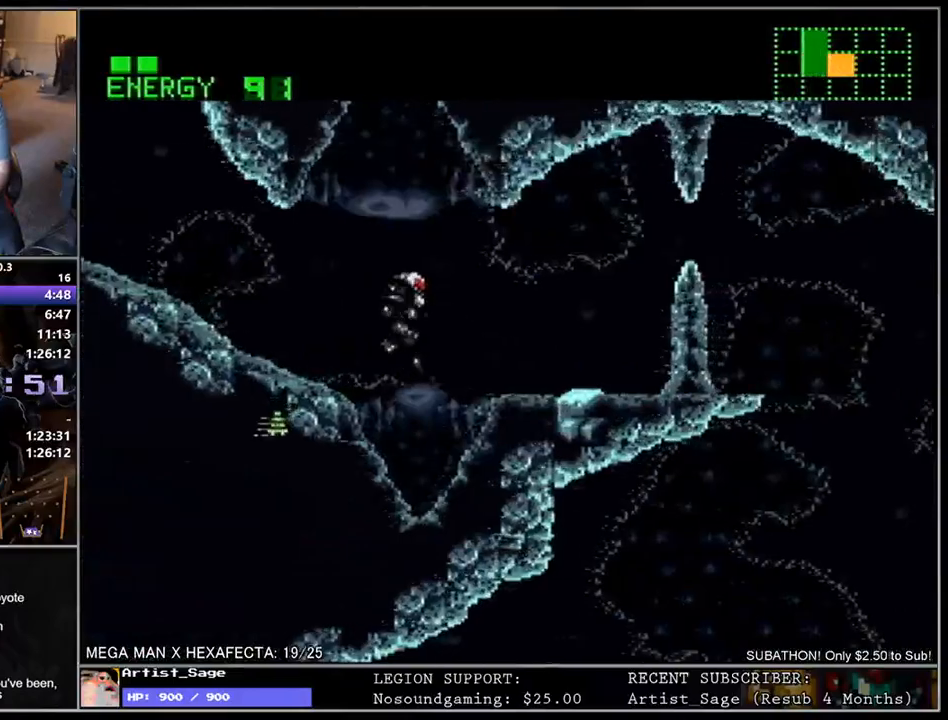
{"buttons": ["Y", "L1", "R1", "DPAD_RIGHT"], "events": [[167, "DPAD_RIGHT", "up"], [233, "DPAD_LEFT", "down"], [333, "DPAD_LEFT", "up"], [383, "R1", "down"], [383, "Y", "down"], [433, "DPAD_RIGHT", "down"]]}
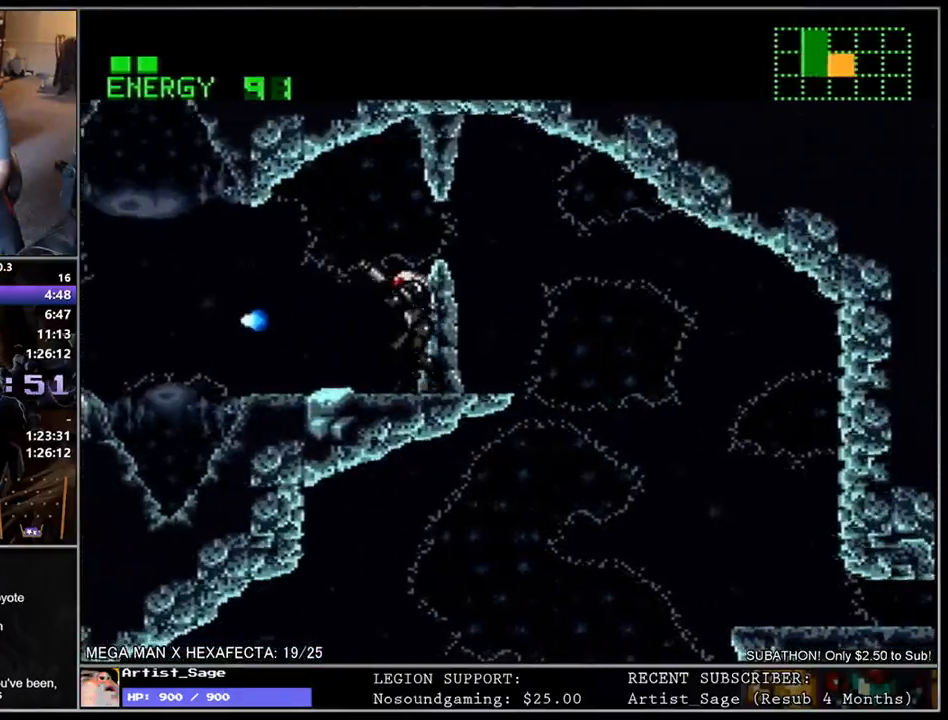
{"buttons": ["Y", "L1", "R1", "DPAD_RIGHT"], "events": []}
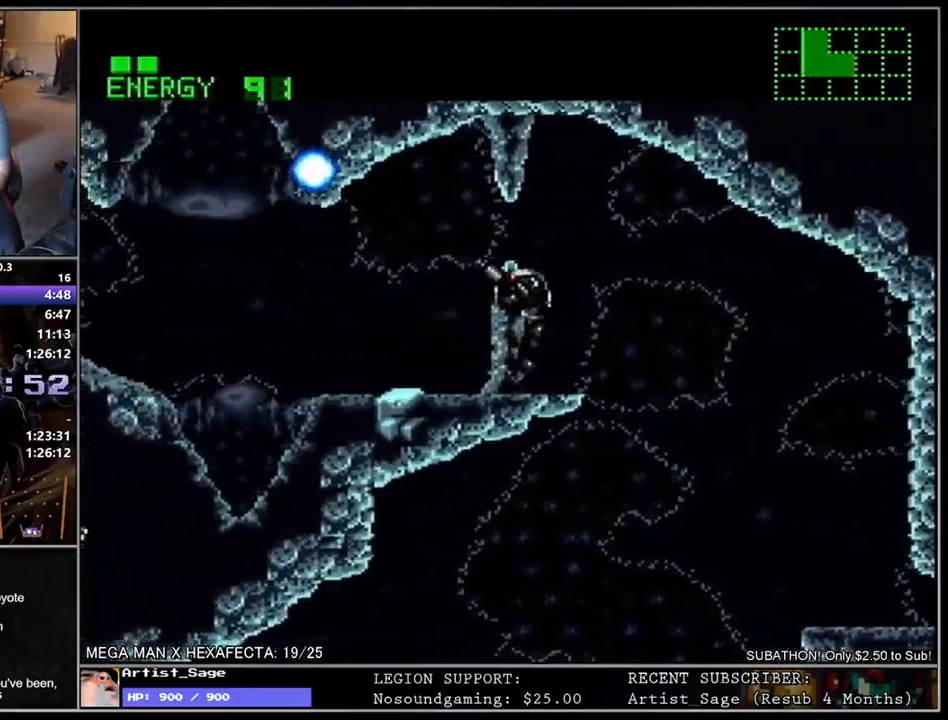
{"buttons": ["L1"], "events": [[117, "B", "down"], [117, "R1", "up"], [183, "Y", "up"], [217, "B", "up"], [433, "DPAD_RIGHT", "up"]]}
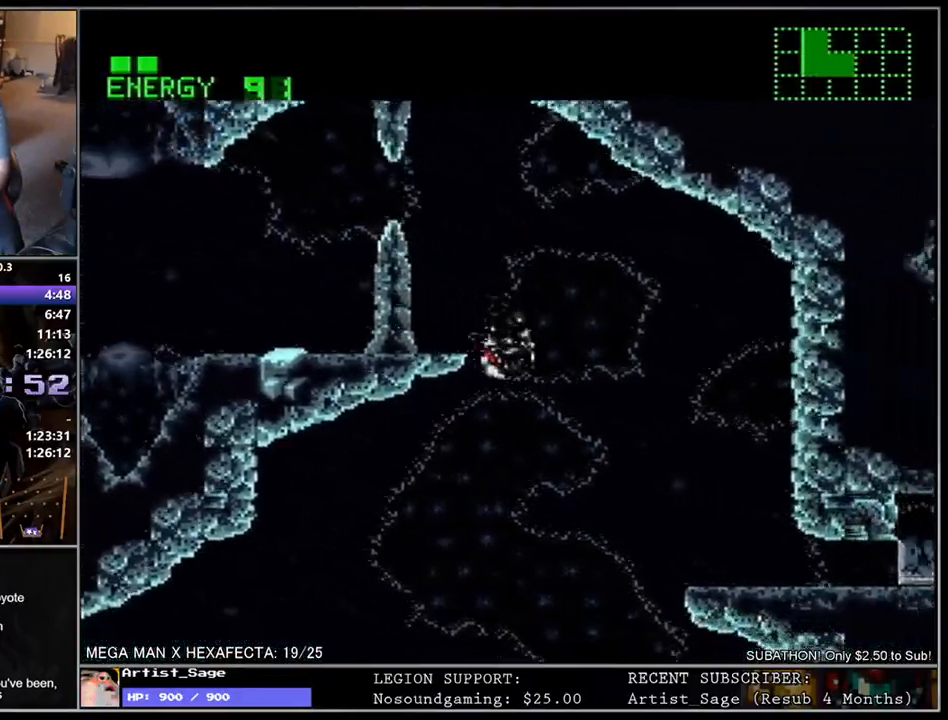
{"buttons": ["L1"], "events": [[217, "DPAD_LEFT", "down"], [267, "DPAD_LEFT", "up"]]}
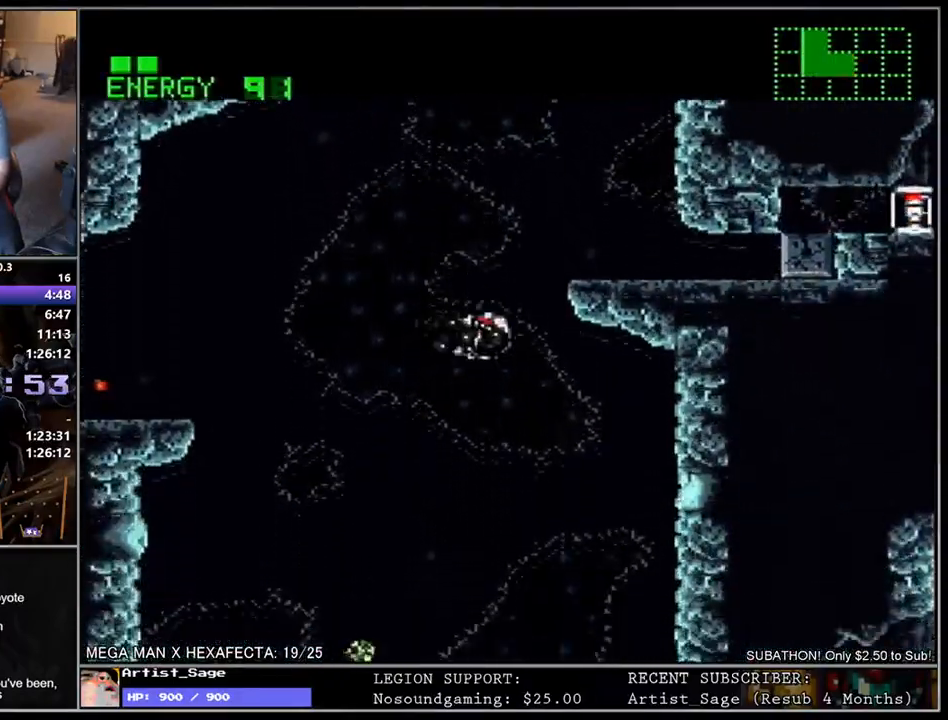
{"buttons": ["L1"], "events": []}